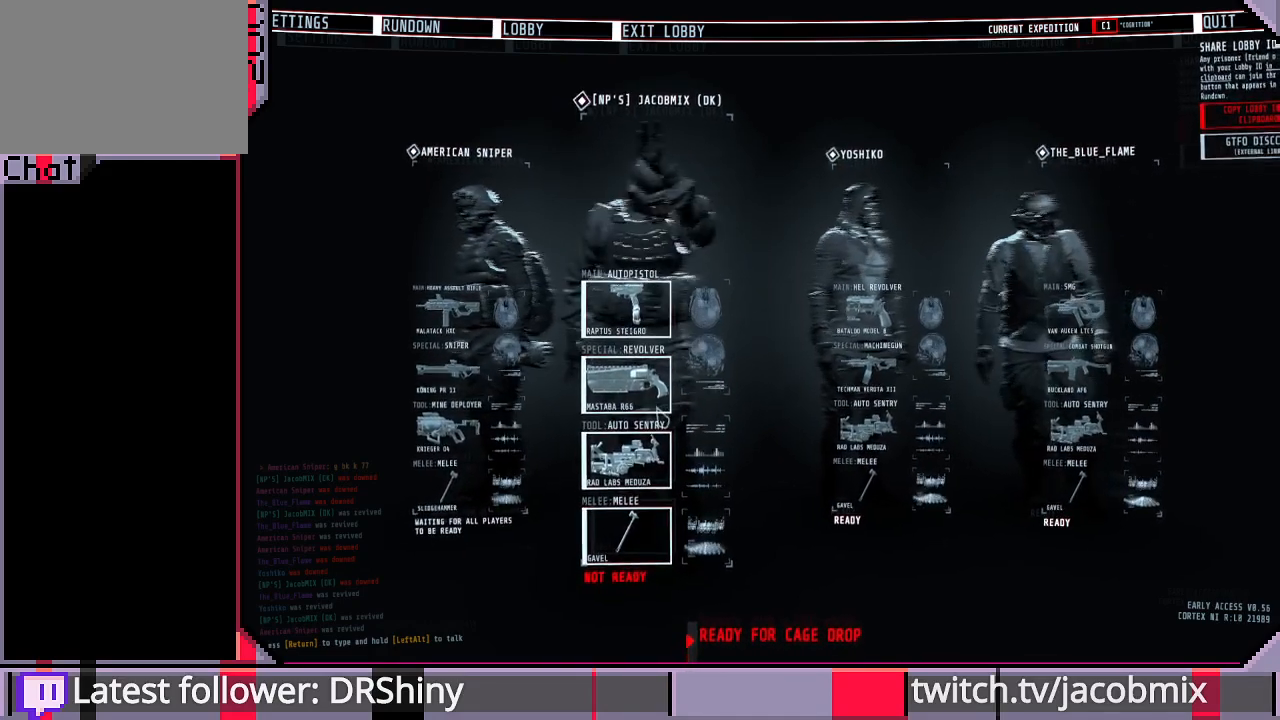
Gameplay with keyboard and mouse; each line is a JSON object with the keys and mouse buttons held at the frame after it. "events" lists presses ("down") and releases ("up") of "a", "c", "ctrl", "d", "e", "f", "q", "r", "s", "shift", "space", "t", "tab", "w", "x", "z", "mouse_left", "mouse_wheel", "mouse_right", "mouse_mb4" and "mouse_mb5" between this image and that frame as [ms after this image, input, new state], when the widget could be followed in between. "mouse_left", "mouse_wheel", "mouse_right", "mouse_mb4", "mouse_mb5" = the "left", "wheel", "right", "mb4", "mb5" buttons of the "mouse" list. No other keys are recorded. "wheel" means that the mouse wheel is clicked or scrolled. Mouse movement is not recorded.
{"keys": [], "mouse": [], "events": [[433, "mouse_left", "down"], [500, "mouse_left", "up"]]}
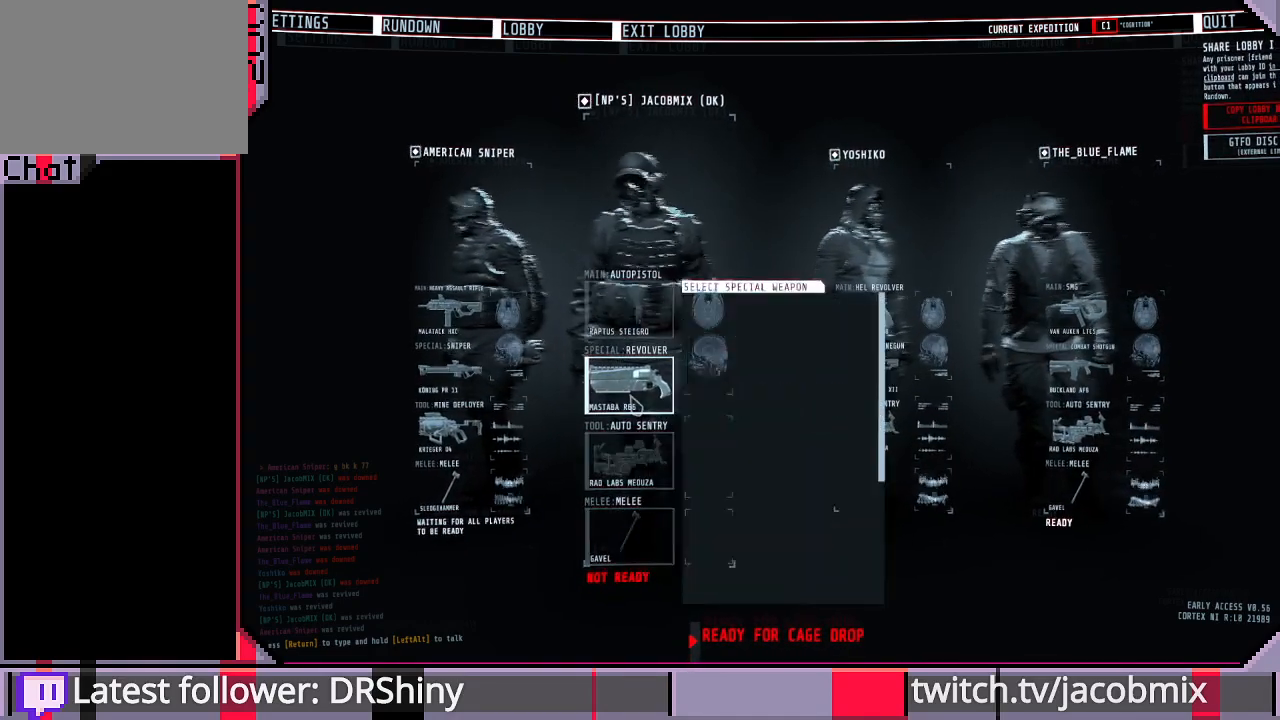
{"keys": [], "mouse": [], "events": []}
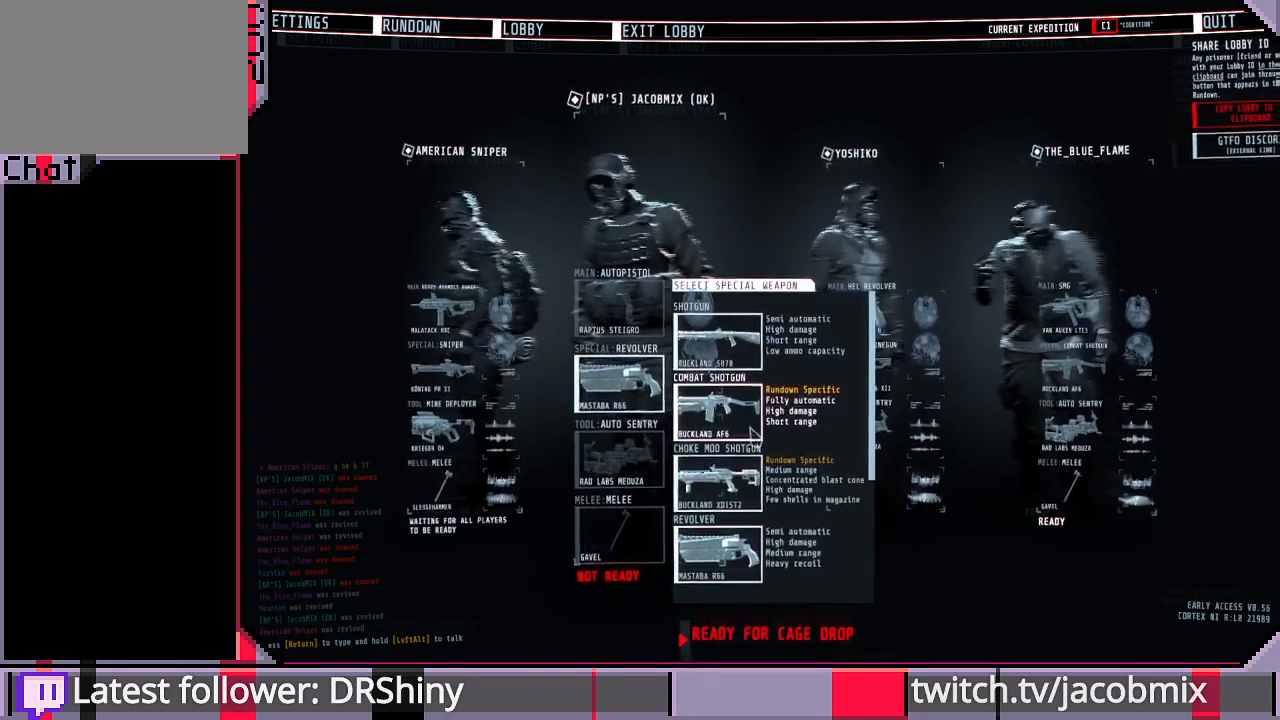
{"keys": [], "mouse": [], "events": [[267, "mouse_wheel", "down"], [500, "mouse_wheel", "up"]]}
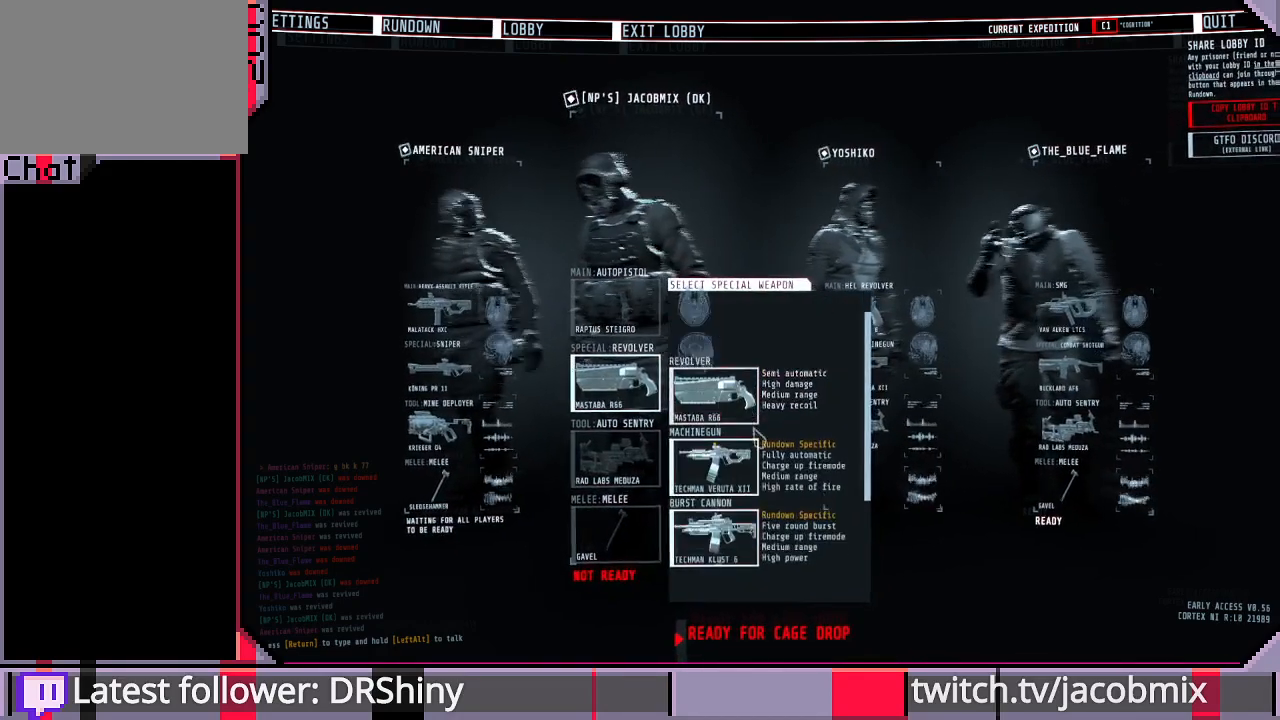
{"keys": [], "mouse": [], "events": [[267, "mouse_wheel", "down"], [433, "mouse_wheel", "up"]]}
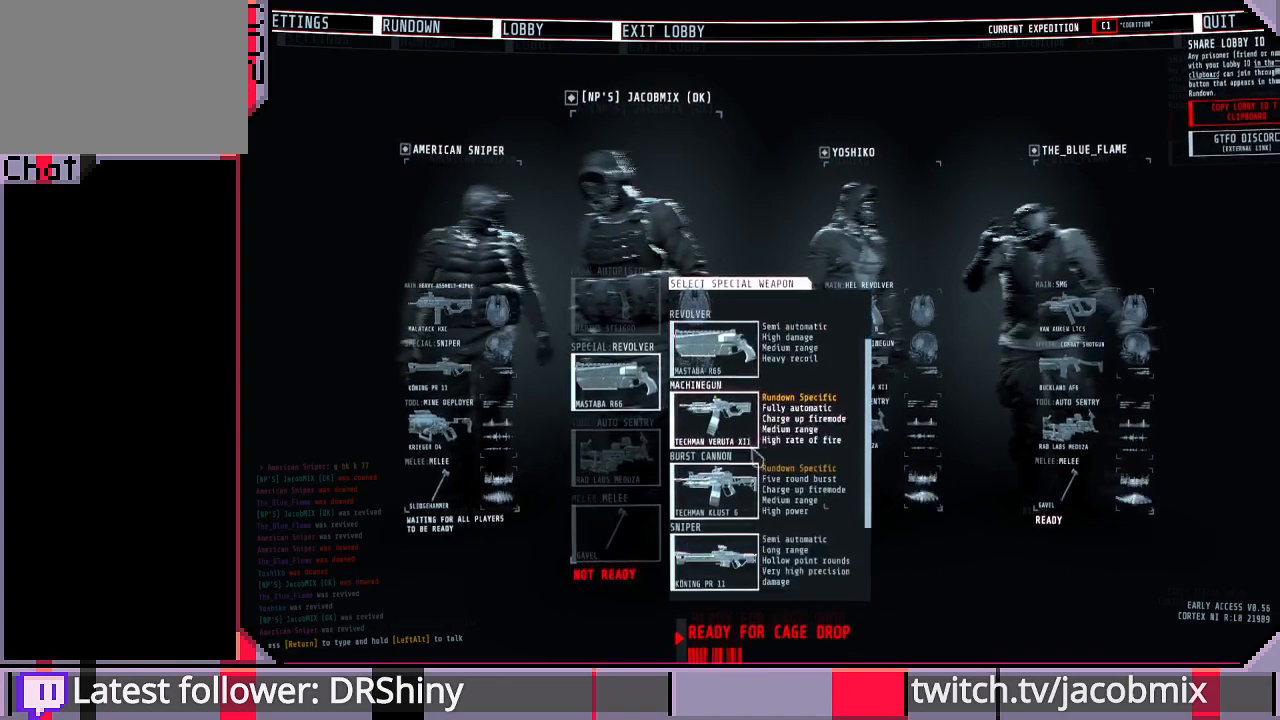
{"keys": [], "mouse": [], "events": [[200, "mouse_wheel", "down"], [233, "mouse_wheel", "up"]]}
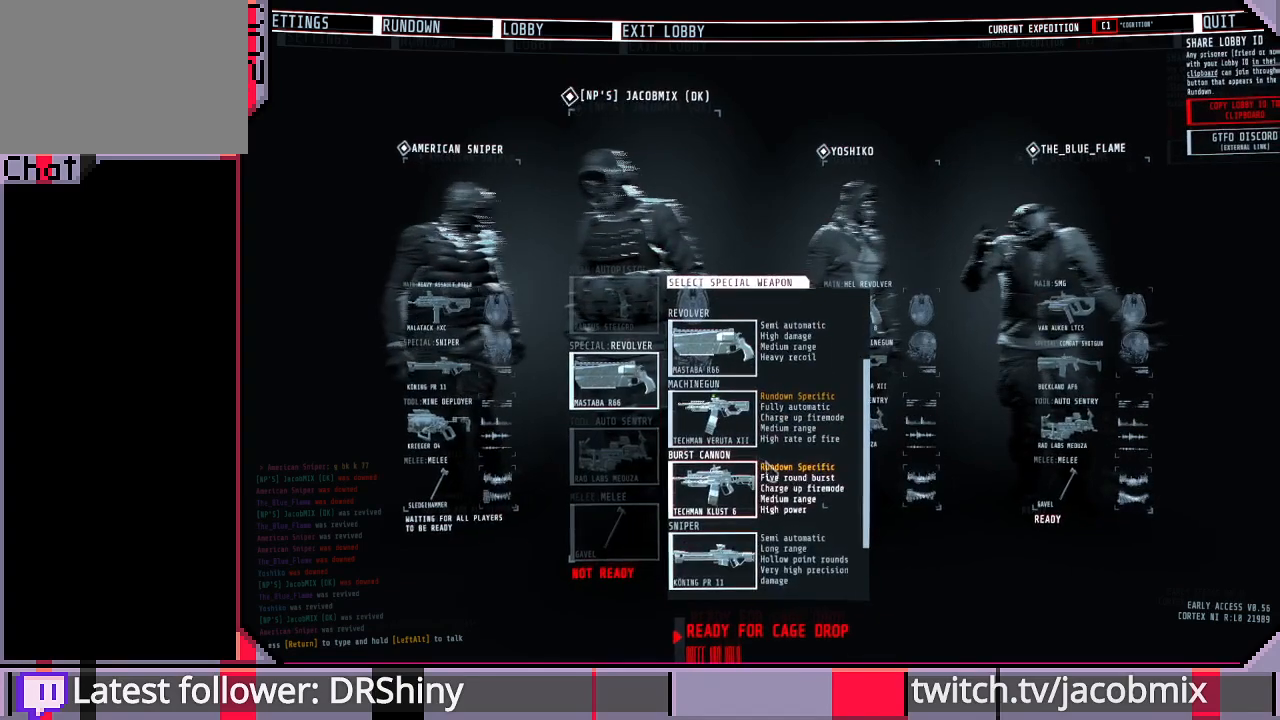
{"keys": [], "mouse": [], "events": []}
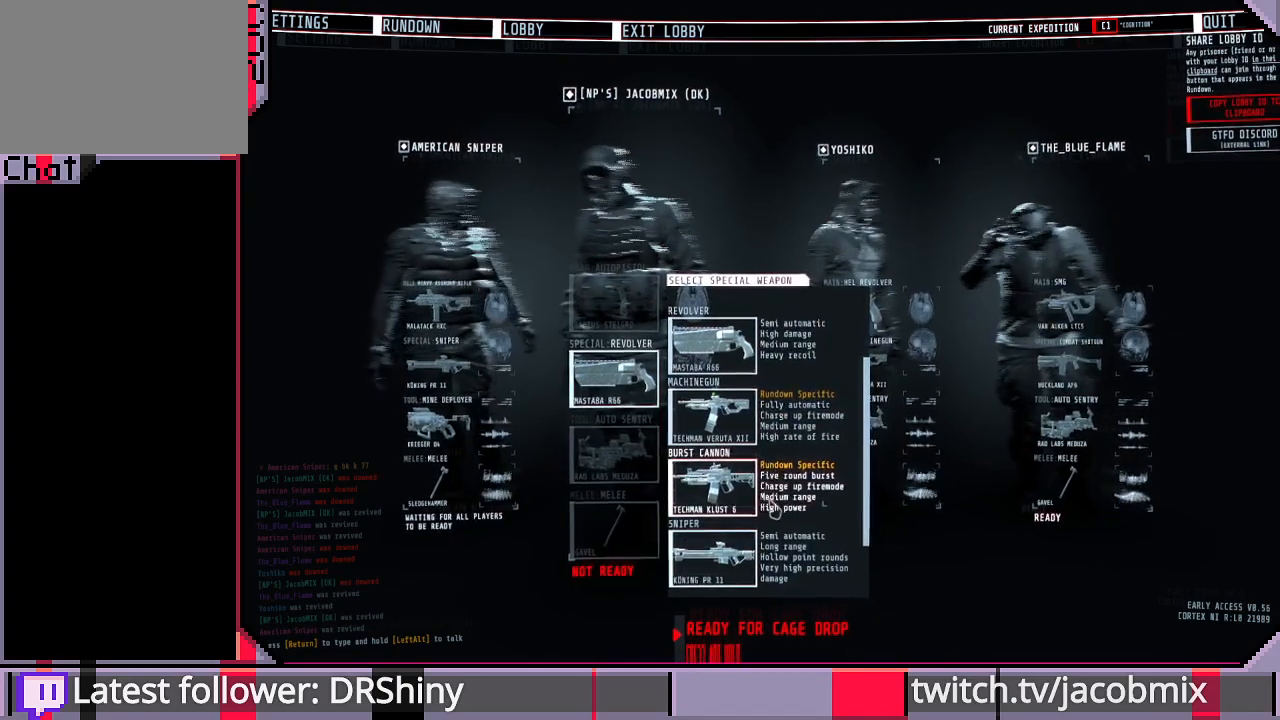
{"keys": [], "mouse": [], "events": []}
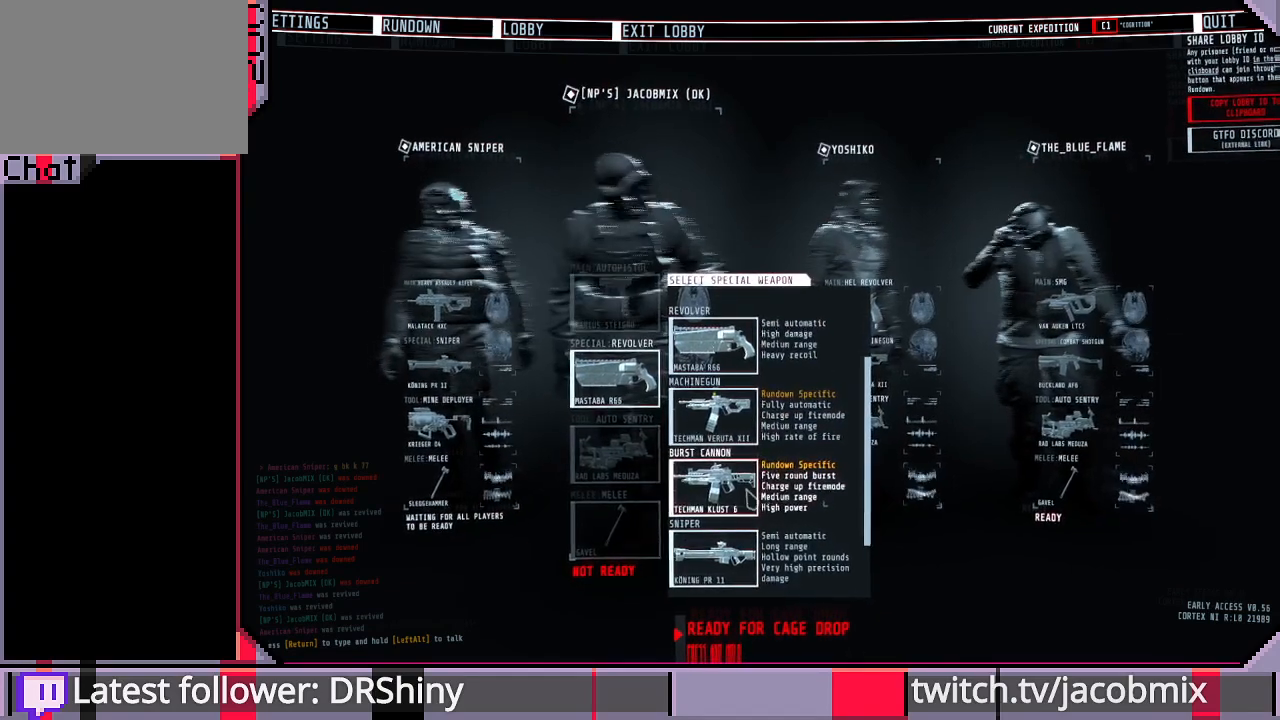
{"keys": [], "mouse": ["wheel"], "events": [[300, "mouse_wheel", "down"]]}
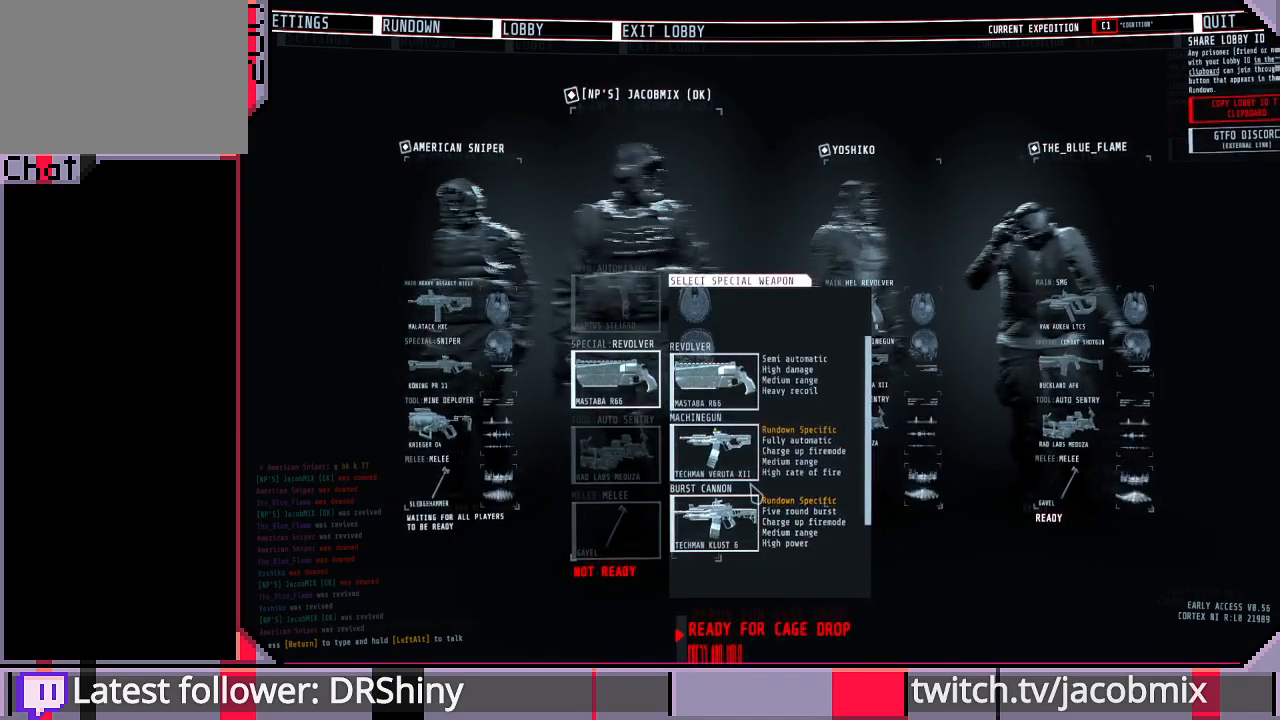
{"keys": [], "mouse": [], "events": [[300, "mouse_wheel", "up"], [367, "mouse_wheel", "down"], [500, "mouse_wheel", "up"]]}
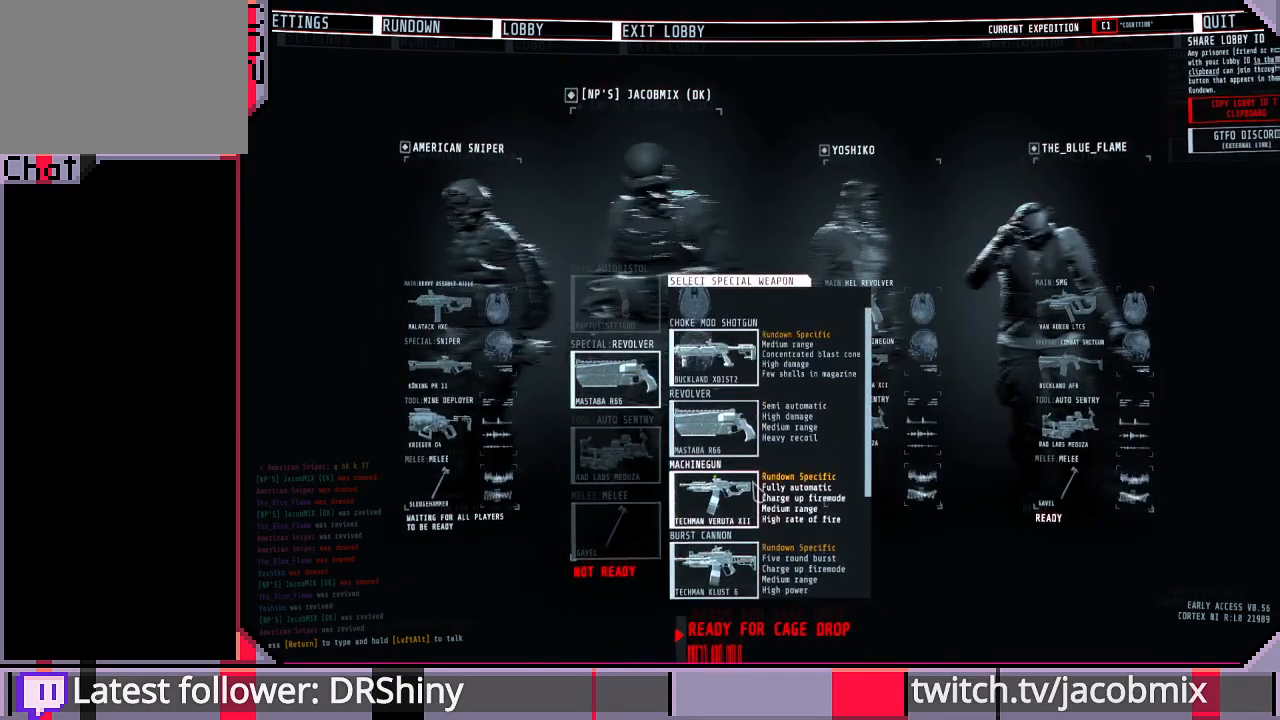
{"keys": [], "mouse": ["wheel"], "events": [[300, "mouse_wheel", "down"]]}
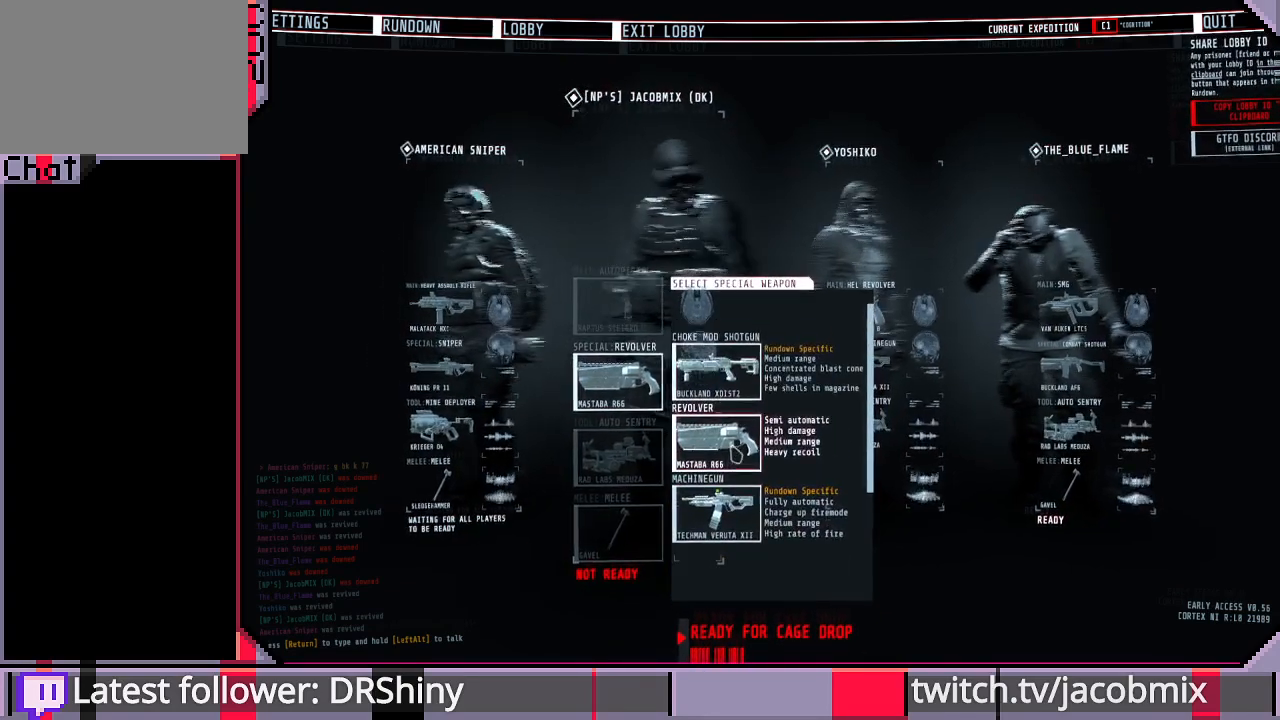
{"keys": [], "mouse": ["wheel"], "events": [[100, "mouse_wheel", "up"], [333, "mouse_wheel", "down"]]}
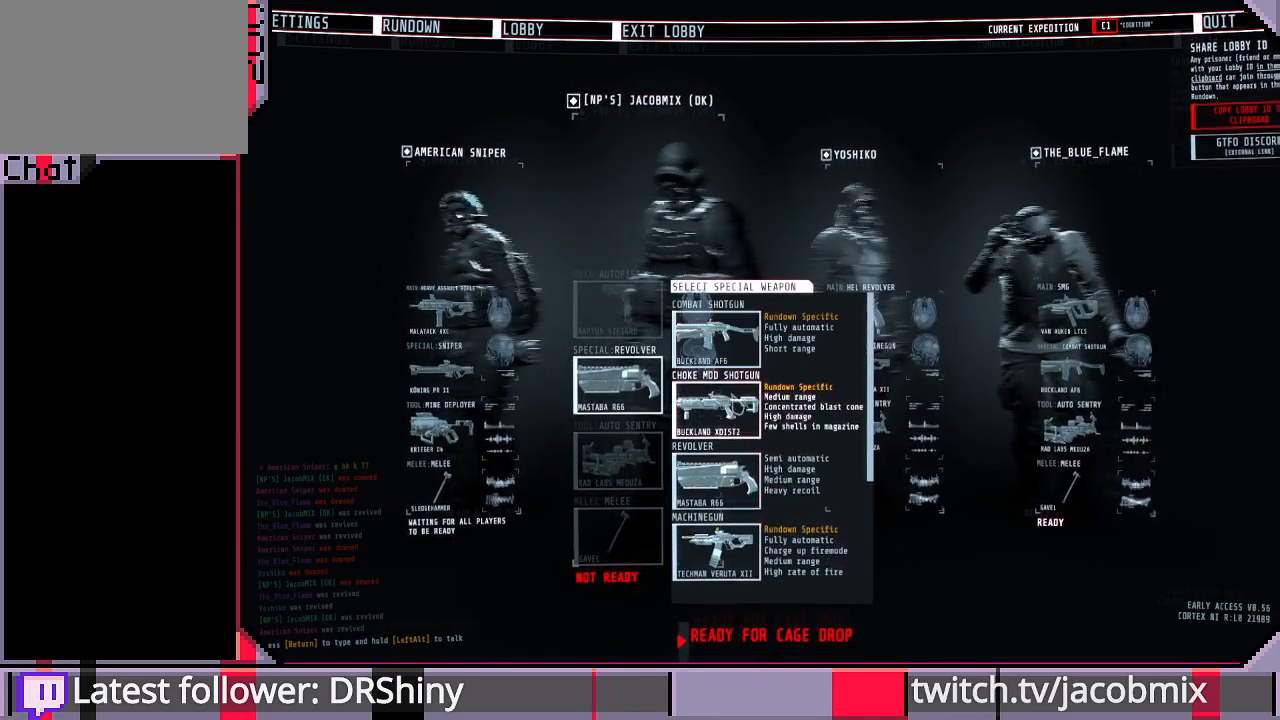
{"keys": [], "mouse": ["wheel"], "events": [[233, "mouse_wheel", "up"], [467, "mouse_wheel", "down"]]}
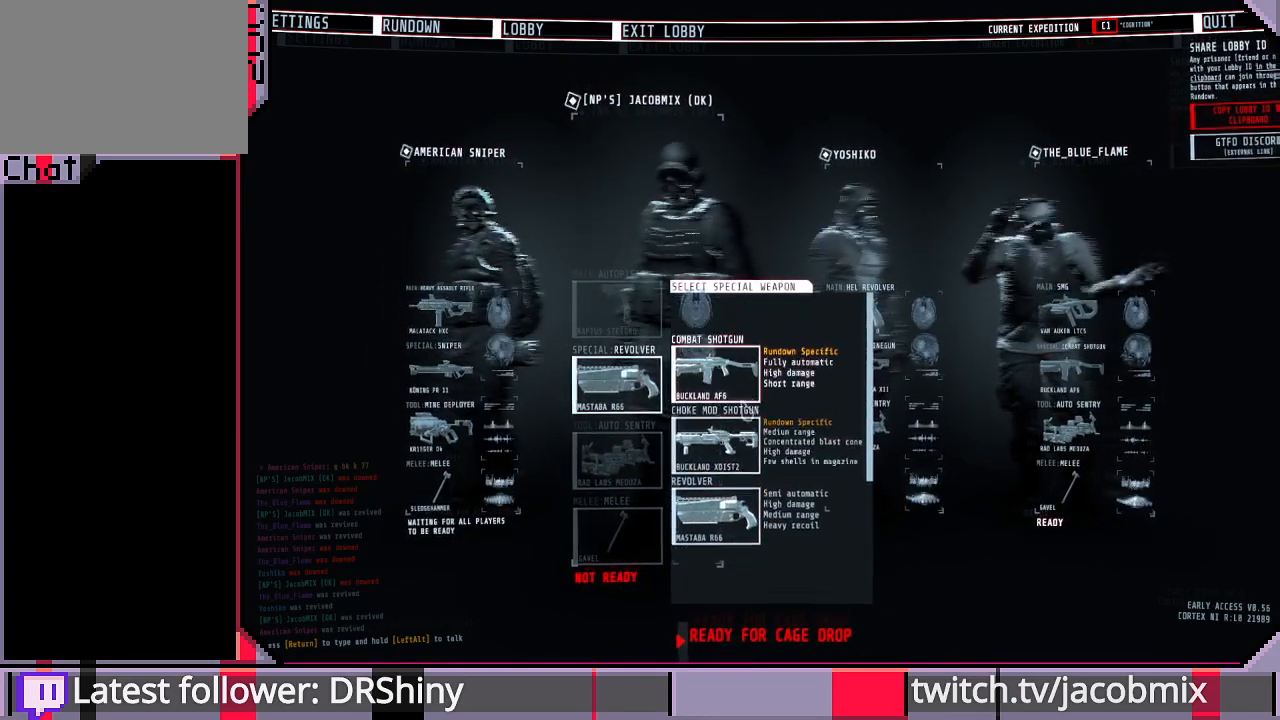
{"keys": [], "mouse": ["wheel"], "events": [[100, "mouse_wheel", "up"], [333, "mouse_wheel", "down"]]}
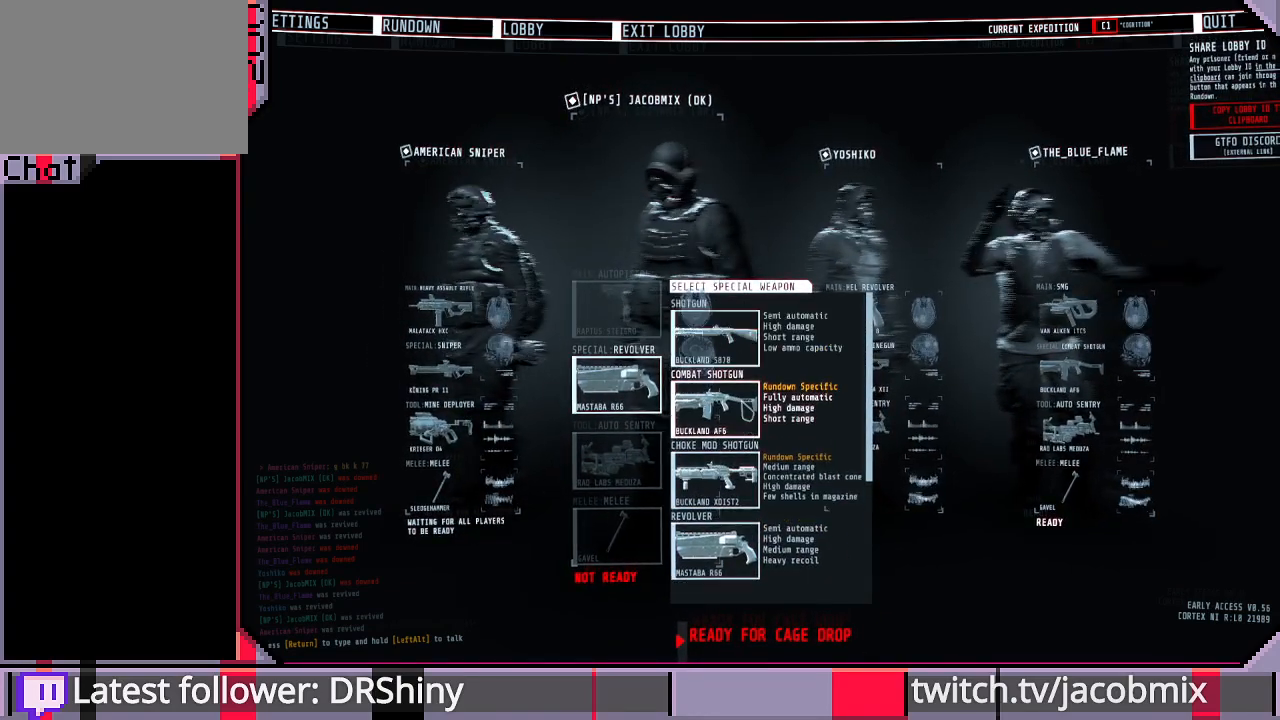
{"keys": [], "mouse": ["wheel"], "events": [[133, "mouse_wheel", "up"], [267, "mouse_wheel", "down"], [433, "mouse_wheel", "up"], [500, "mouse_wheel", "down"]]}
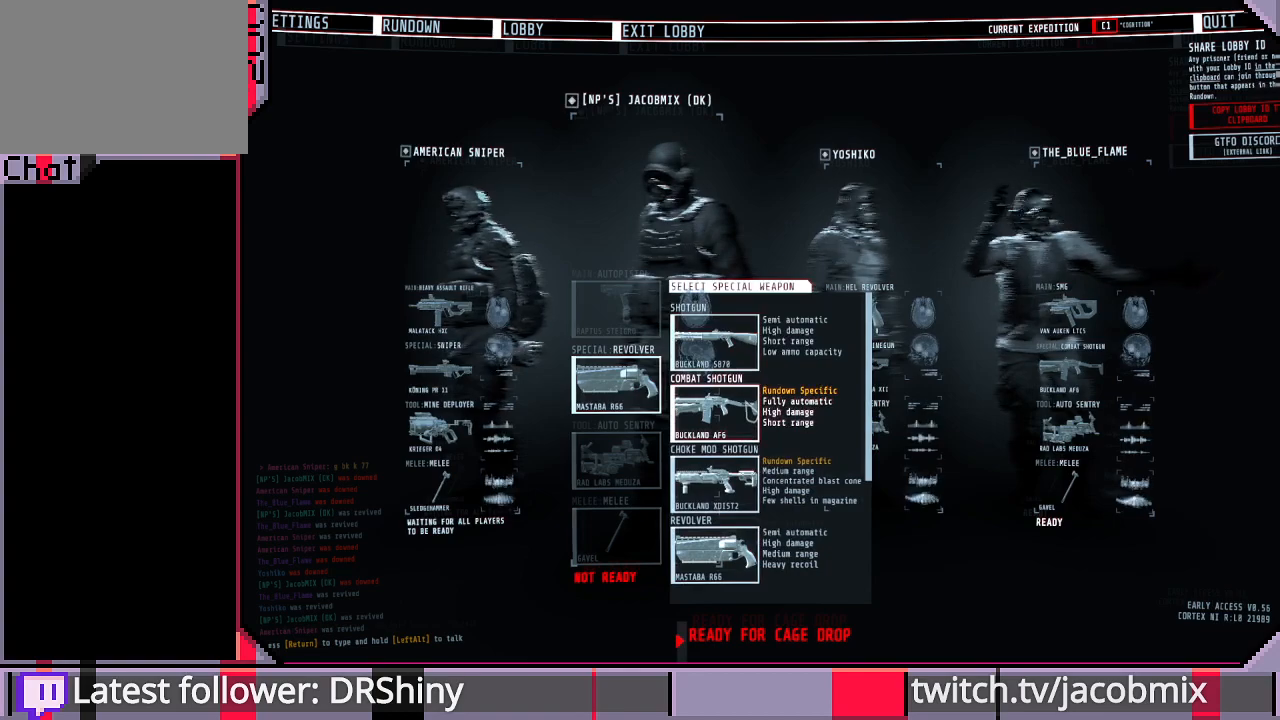
{"keys": [], "mouse": [], "events": [[67, "mouse_wheel", "up"], [233, "mouse_wheel", "down"], [300, "mouse_wheel", "up"]]}
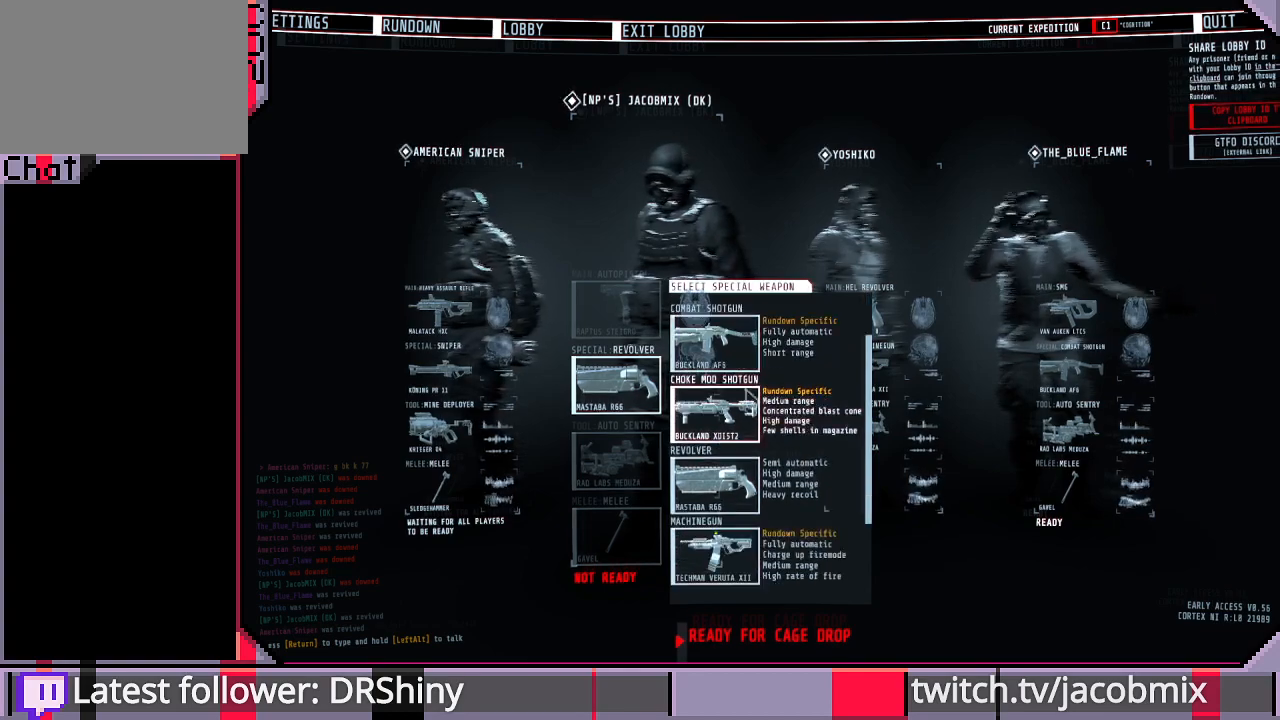
{"keys": [], "mouse": [], "events": [[33, "mouse_wheel", "down"], [367, "mouse_wheel", "up"]]}
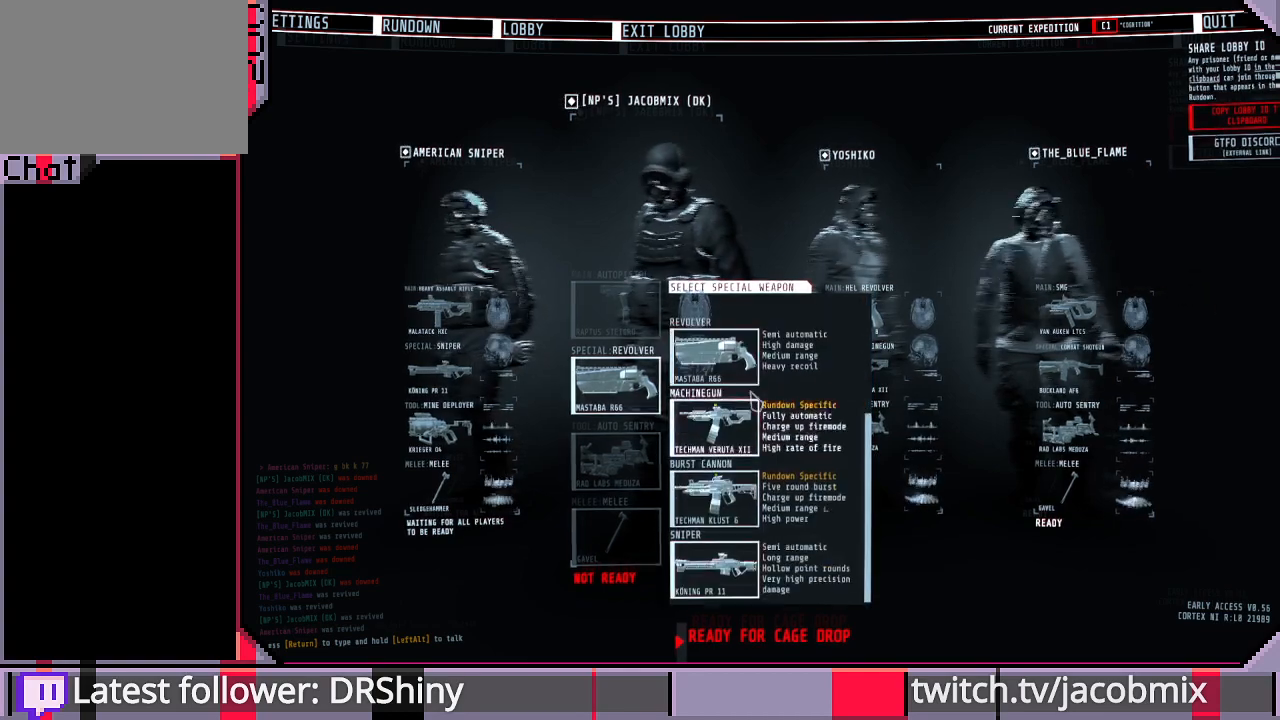
{"keys": [], "mouse": [], "events": [[67, "mouse_wheel", "down"], [133, "mouse_wheel", "up"], [300, "mouse_wheel", "down"], [367, "mouse_wheel", "up"]]}
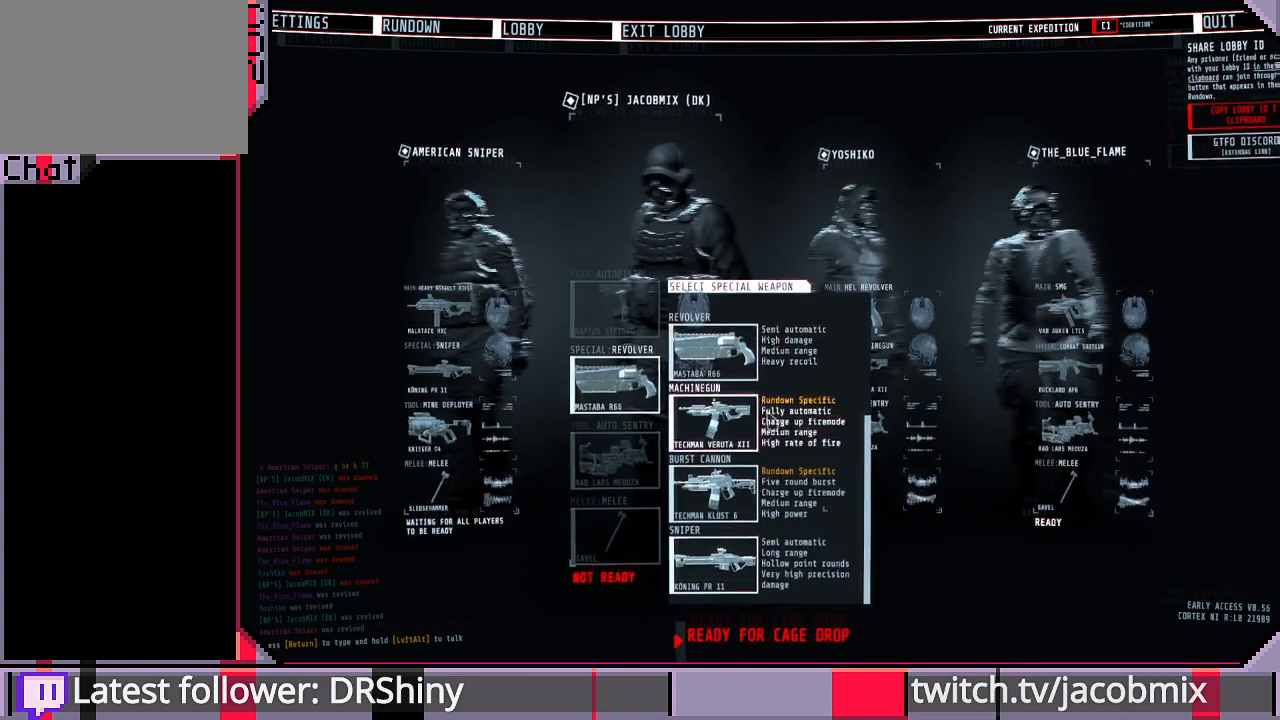
{"keys": [], "mouse": ["left"], "events": [[433, "mouse_left", "down"]]}
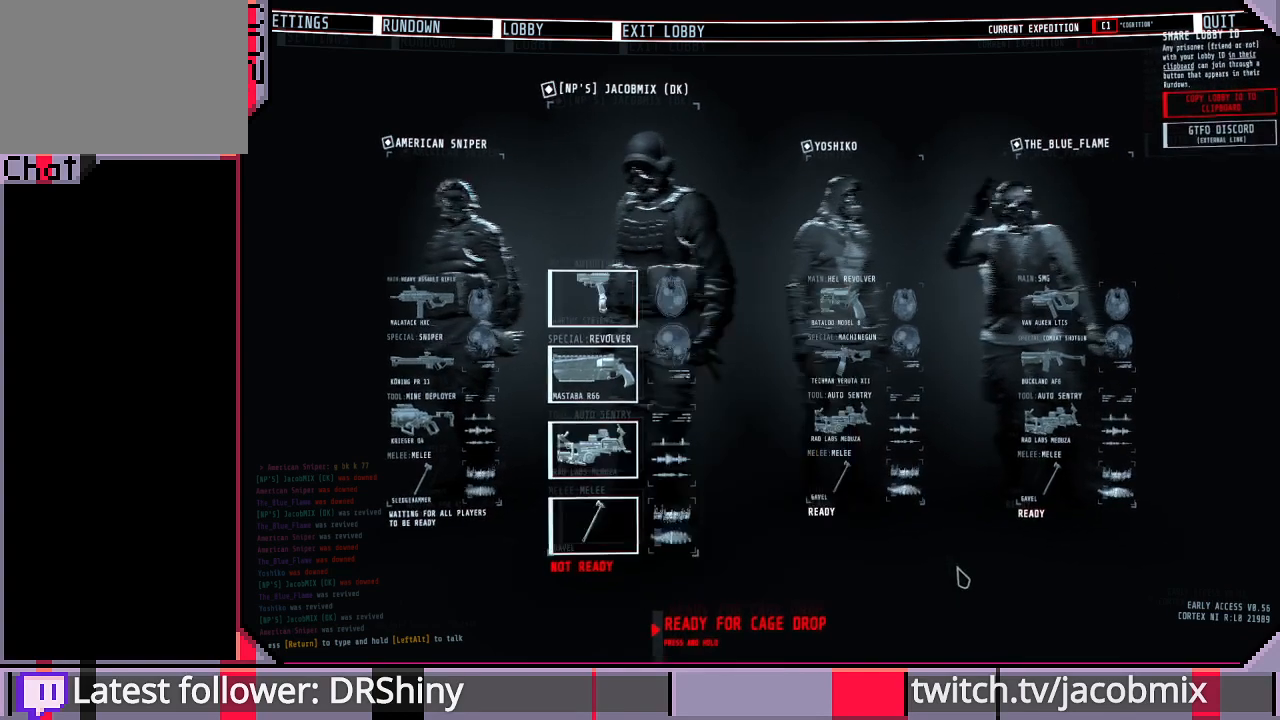
{"keys": [], "mouse": ["left"], "events": [[33, "mouse_left", "up"], [267, "mouse_left", "down"]]}
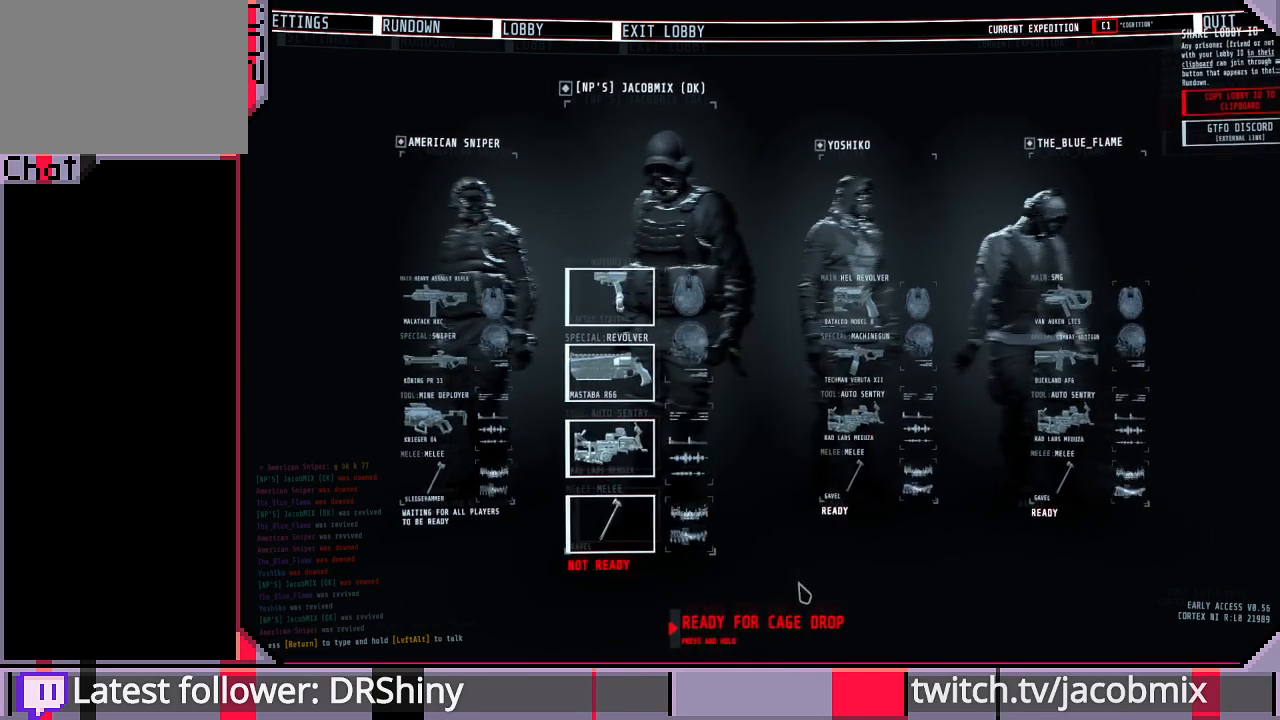
{"keys": [], "mouse": ["left"], "events": [[100, "mouse_left", "up"], [200, "mouse_left", "down"]]}
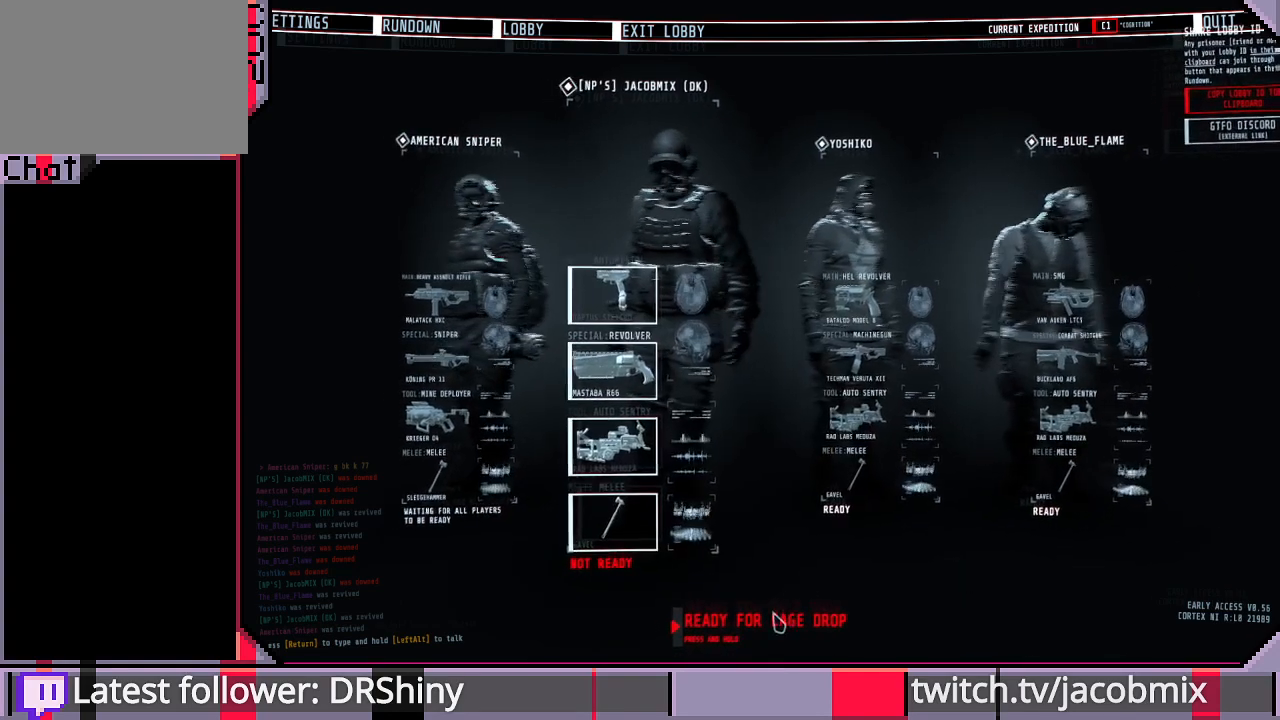
{"keys": [], "mouse": ["left"], "events": [[100, "mouse_left", "up"], [167, "mouse_left", "down"]]}
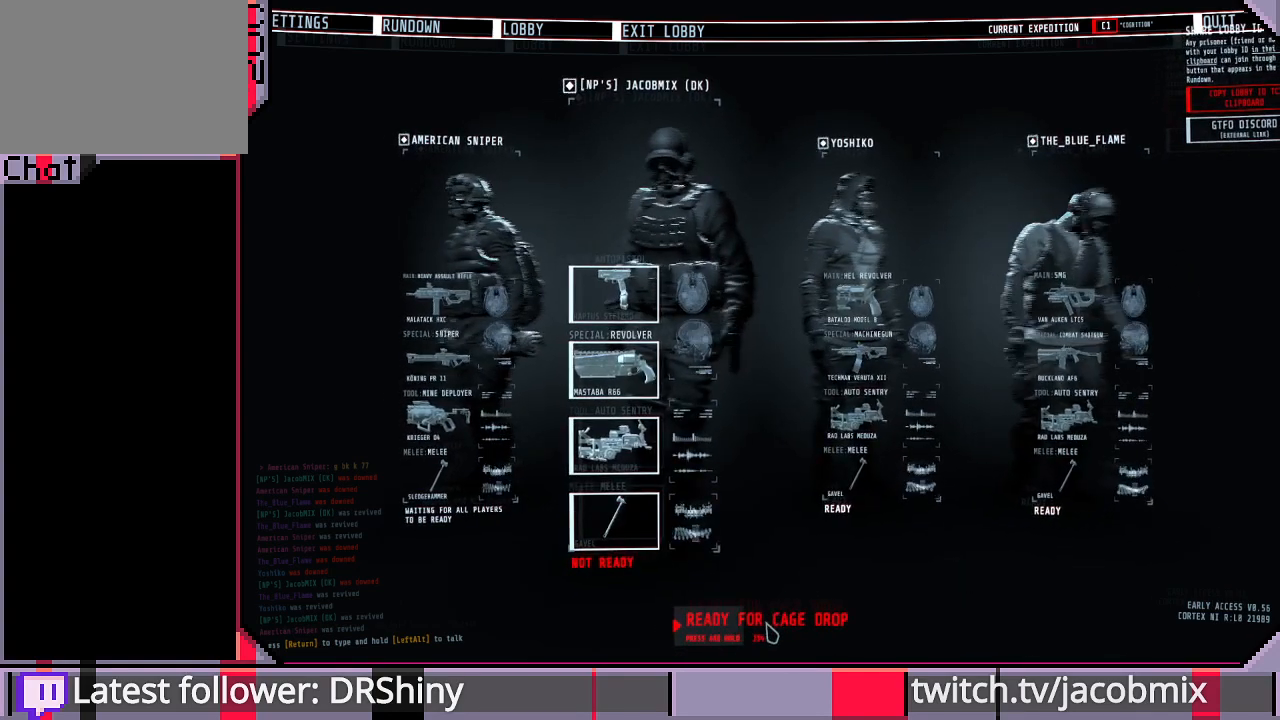
{"keys": [], "mouse": ["left"], "events": []}
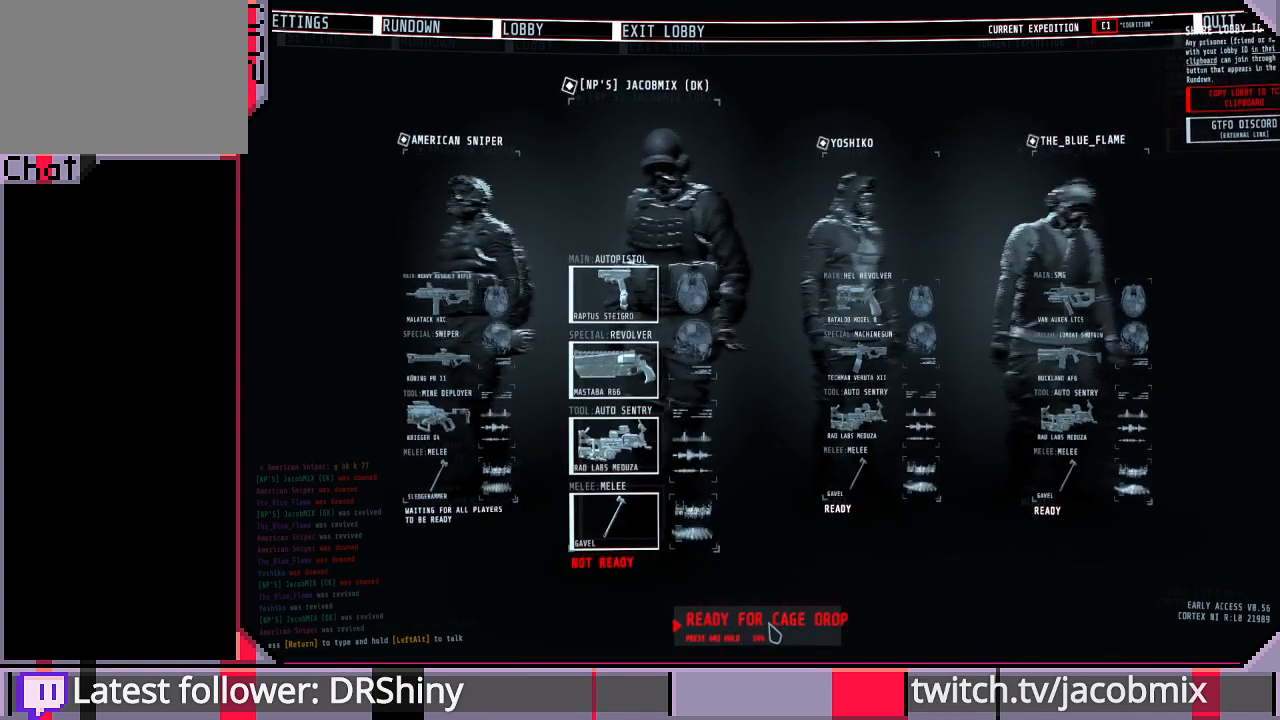
{"keys": [], "mouse": ["left"], "events": []}
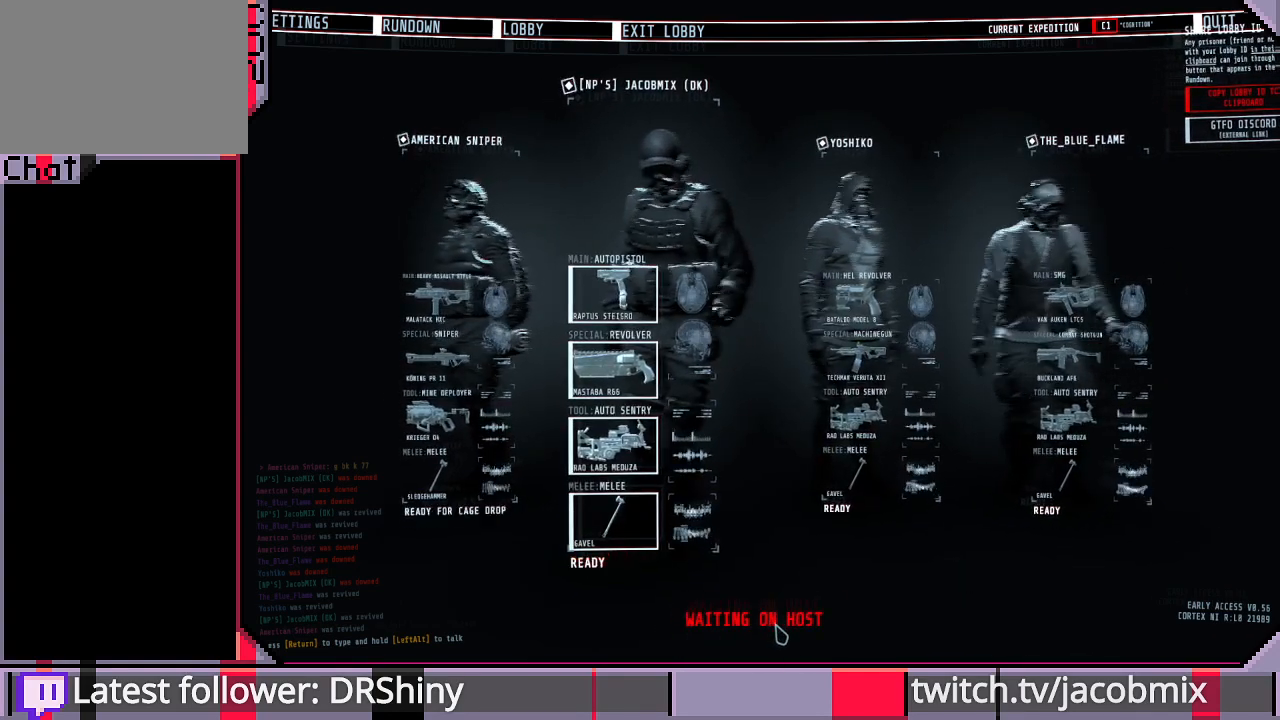
{"keys": [], "mouse": [], "events": [[33, "mouse_left", "up"]]}